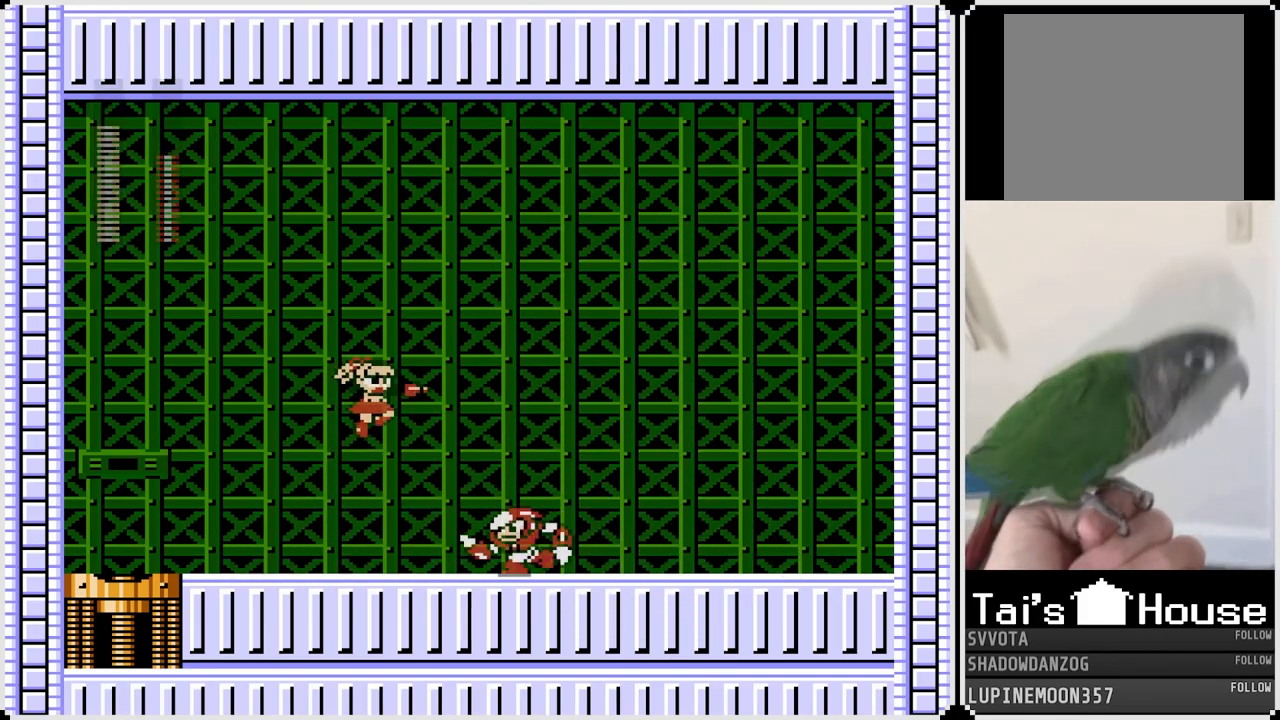
Gameplay with a controller (PlayStation layout); each line is a JSON object with the inputs held at the frame after it. "events" lists button and stick changes between this image and that frame as [ms after this image, input, new state], when the widget could be followed in between. Not read: L1.
{"buttons": ["DPAD_LEFT"], "left_stick": "center", "right_stick": "center", "events": [[67, "DPAD_LEFT", "down"], [83, "DPAD_RIGHT", "up"]]}
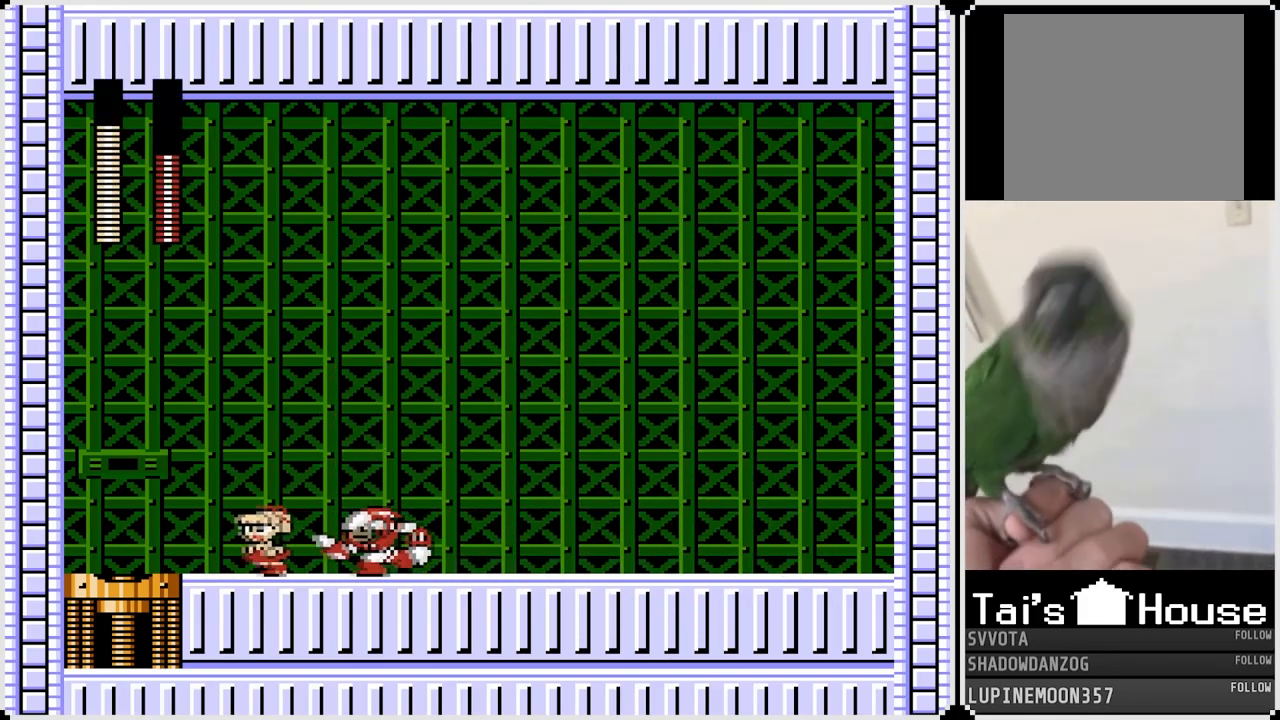
{"buttons": ["DPAD_RIGHT"], "left_stick": "center", "right_stick": "center", "events": [[17, "SQUARE", "down"], [100, "SQUARE", "up"], [167, "DPAD_RIGHT", "down"], [183, "DPAD_LEFT", "up"]]}
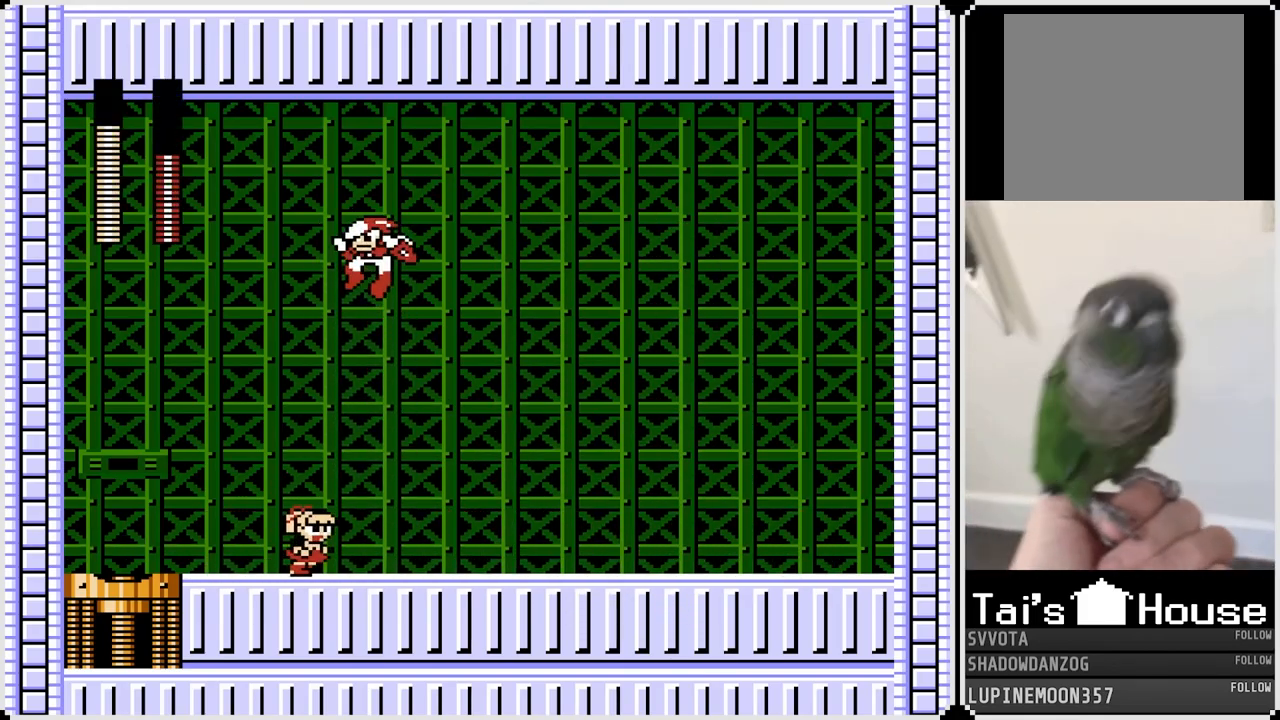
{"buttons": ["DPAD_RIGHT"], "left_stick": "center", "right_stick": "center", "events": []}
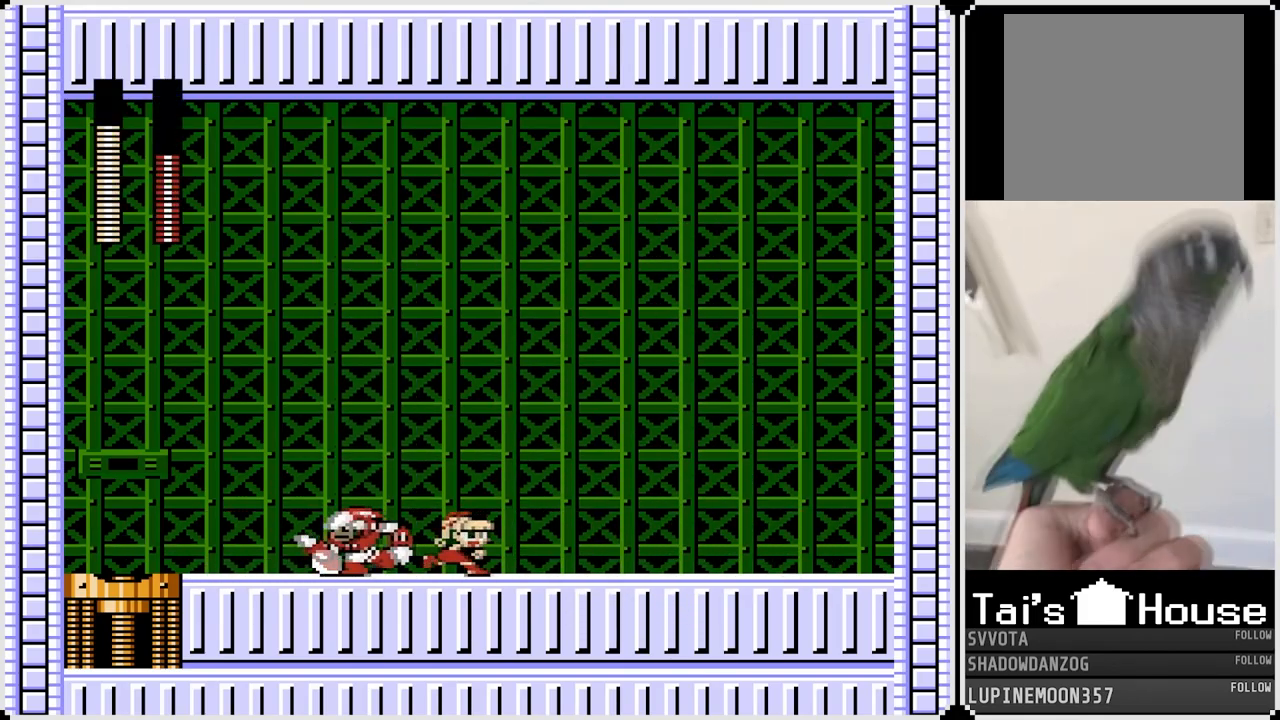
{"buttons": ["DPAD_RIGHT"], "left_stick": "center", "right_stick": "center", "events": [[283, "CROSS", "down"], [283, "DPAD_LEFT", "down"], [283, "DPAD_RIGHT", "up"], [317, "SQUARE", "down"], [383, "CROSS", "up"], [383, "DPAD_LEFT", "up"], [383, "DPAD_RIGHT", "down"], [417, "SQUARE", "up"]]}
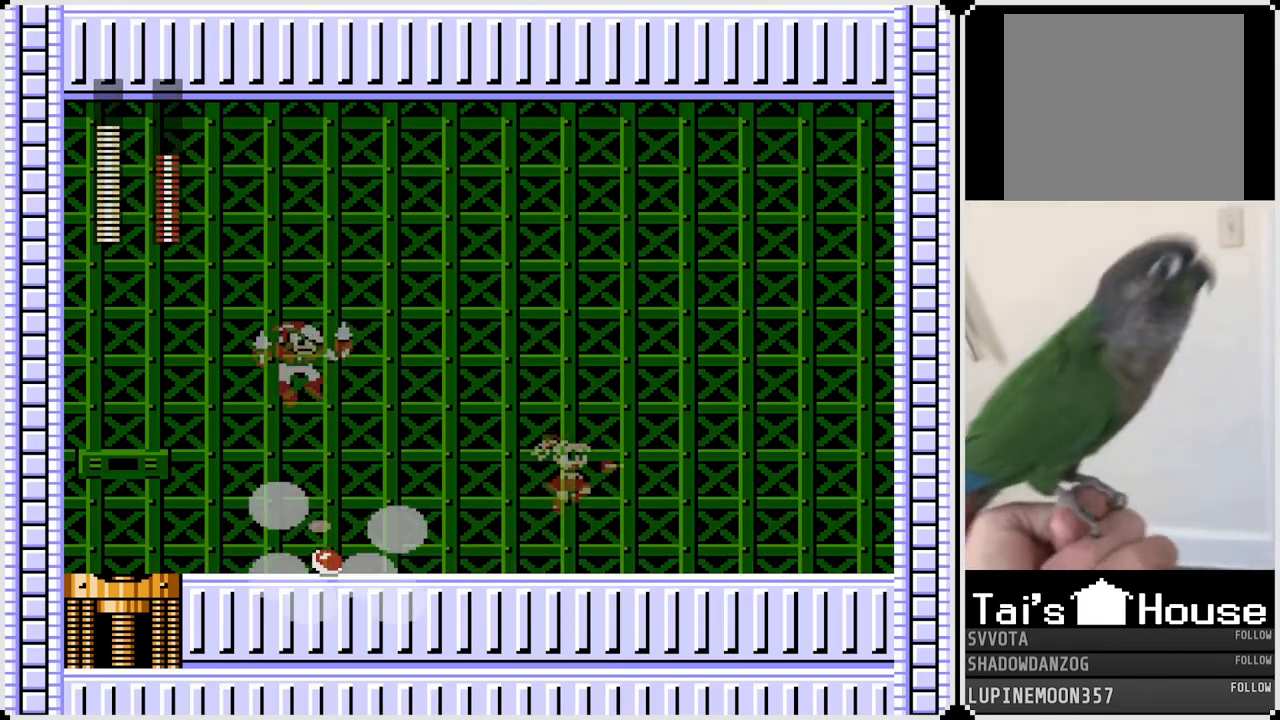
{"buttons": ["DPAD_LEFT"], "left_stick": "center", "right_stick": "center", "events": [[417, "DPAD_RIGHT", "up"], [450, "DPAD_LEFT", "down"]]}
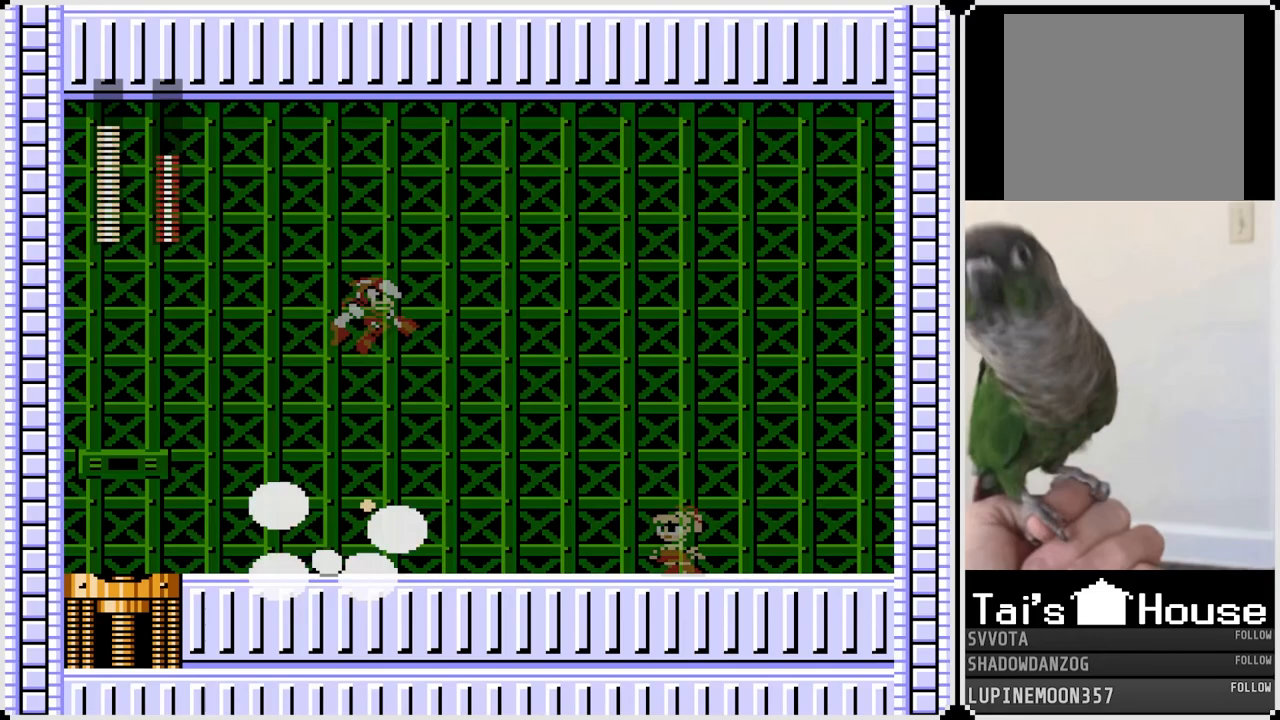
{"buttons": ["CROSS", "DPAD_LEFT"], "left_stick": "center", "right_stick": "center", "events": [[33, "CROSS", "down"], [50, "SQUARE", "down"], [133, "CROSS", "up"], [150, "DPAD_DOWN", "down"], [150, "DPAD_RIGHT", "down"], [167, "DPAD_LEFT", "up"], [167, "SQUARE", "up"], [183, "DPAD_DOWN", "up"], [467, "DPAD_LEFT", "down"], [483, "DPAD_RIGHT", "up"], [500, "CROSS", "down"]]}
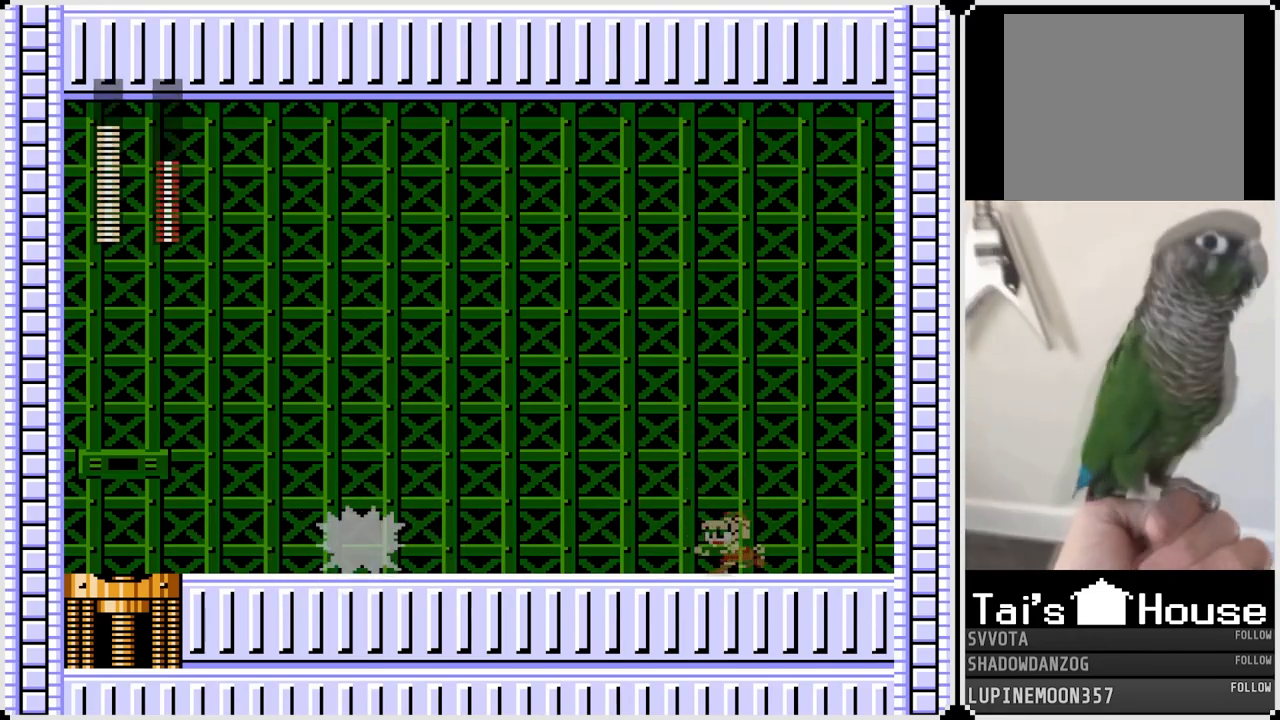
{"buttons": ["DPAD_LEFT"], "left_stick": "center", "right_stick": "center", "events": [[117, "SQUARE", "down"], [200, "CROSS", "up"], [250, "SQUARE", "up"]]}
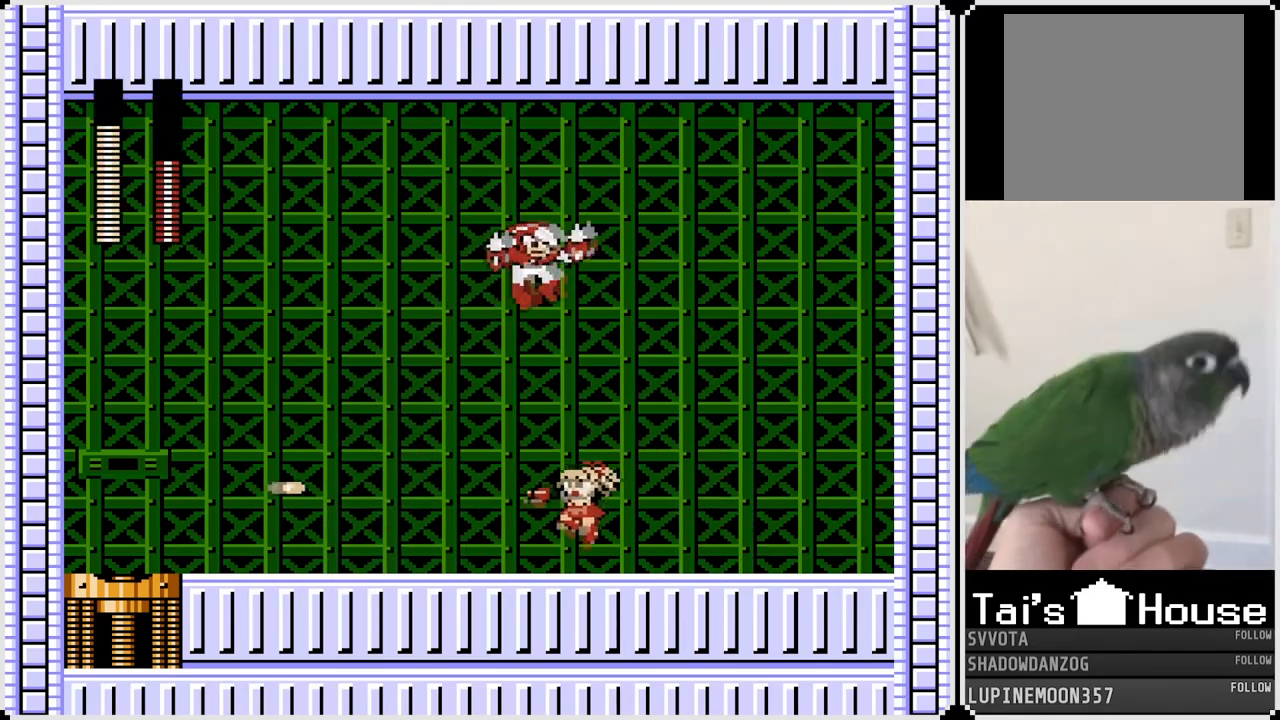
{"buttons": ["DPAD_LEFT"], "left_stick": "center", "right_stick": "center", "events": [[283, "CROSS", "down"], [283, "DPAD_RIGHT", "down"], [300, "DPAD_LEFT", "up"], [333, "SQUARE", "down"], [350, "DPAD_DOWN", "down"], [350, "DPAD_LEFT", "down"], [350, "DPAD_RIGHT", "up"], [417, "DPAD_DOWN", "up"], [450, "CROSS", "up"], [450, "SQUARE", "up"]]}
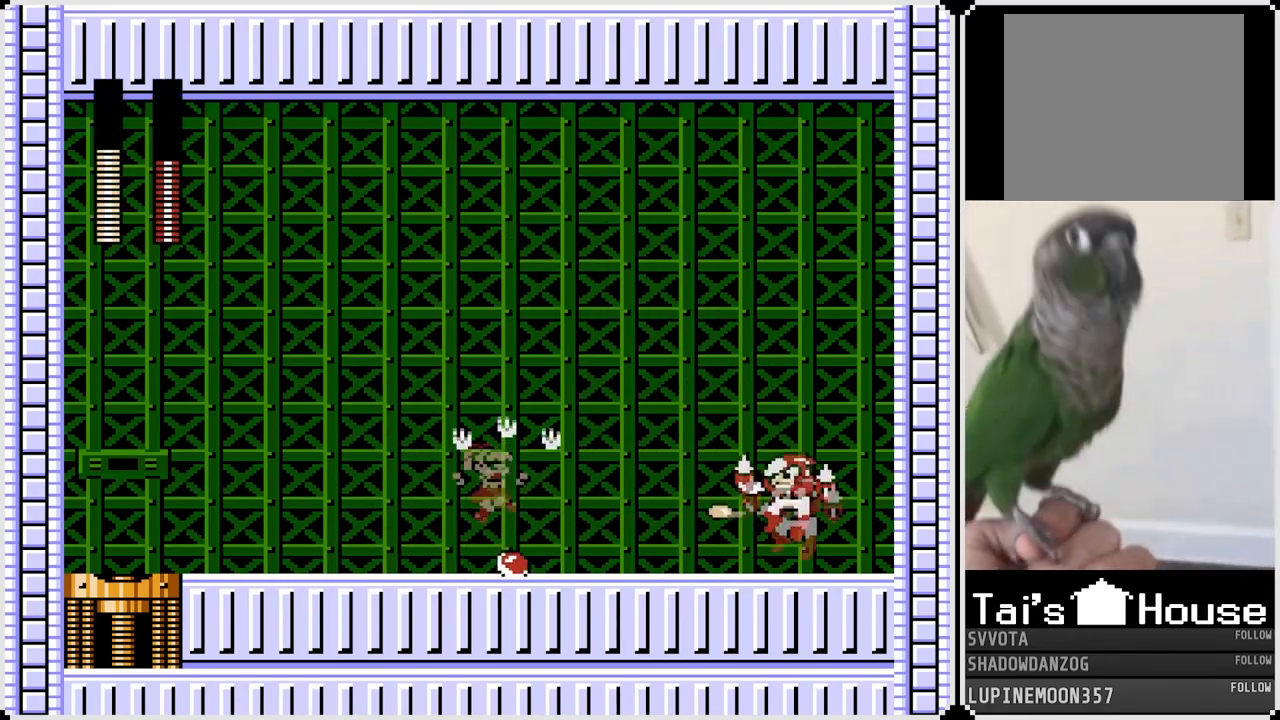
{"buttons": ["CROSS", "SQUARE", "DPAD_RIGHT"], "left_stick": "center", "right_stick": "center", "events": [[233, "DPAD_LEFT", "up"], [333, "DPAD_RIGHT", "down"], [400, "CROSS", "down"], [450, "SQUARE", "down"]]}
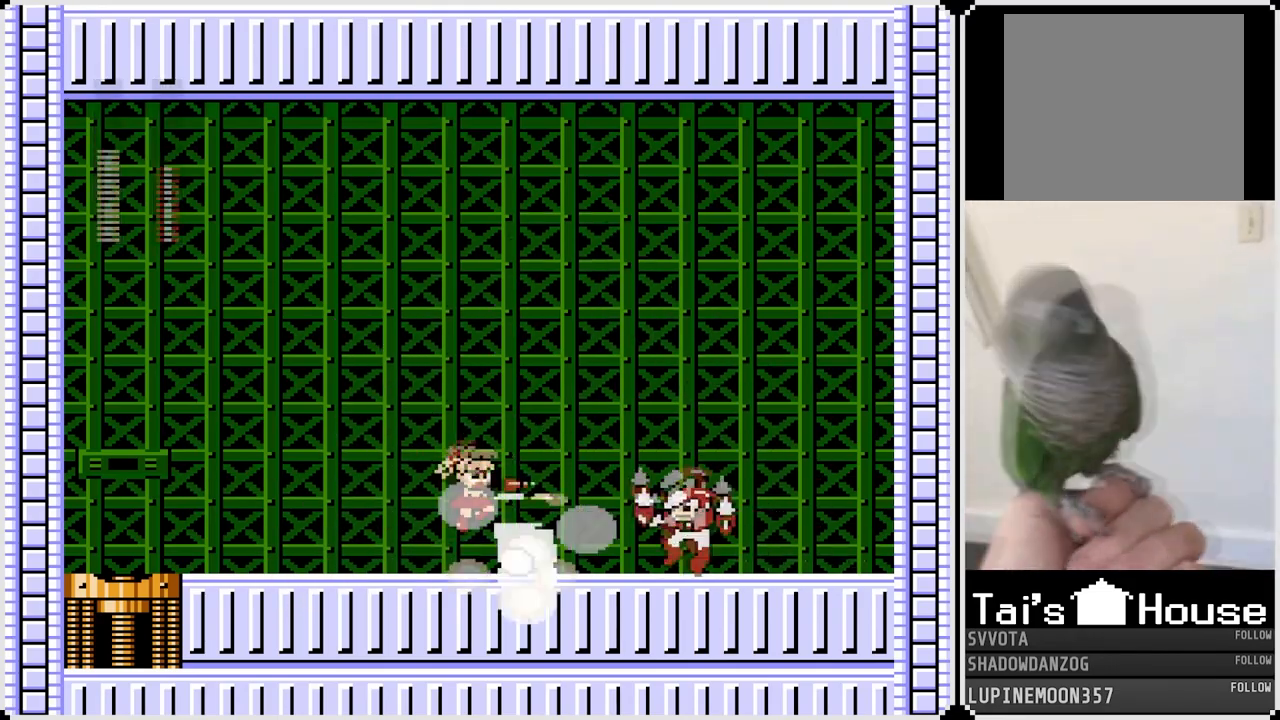
{"buttons": ["DPAD_LEFT"], "left_stick": "center", "right_stick": "center", "events": [[33, "CROSS", "up"], [83, "DPAD_LEFT", "down"], [83, "SQUARE", "up"], [100, "DPAD_RIGHT", "up"]]}
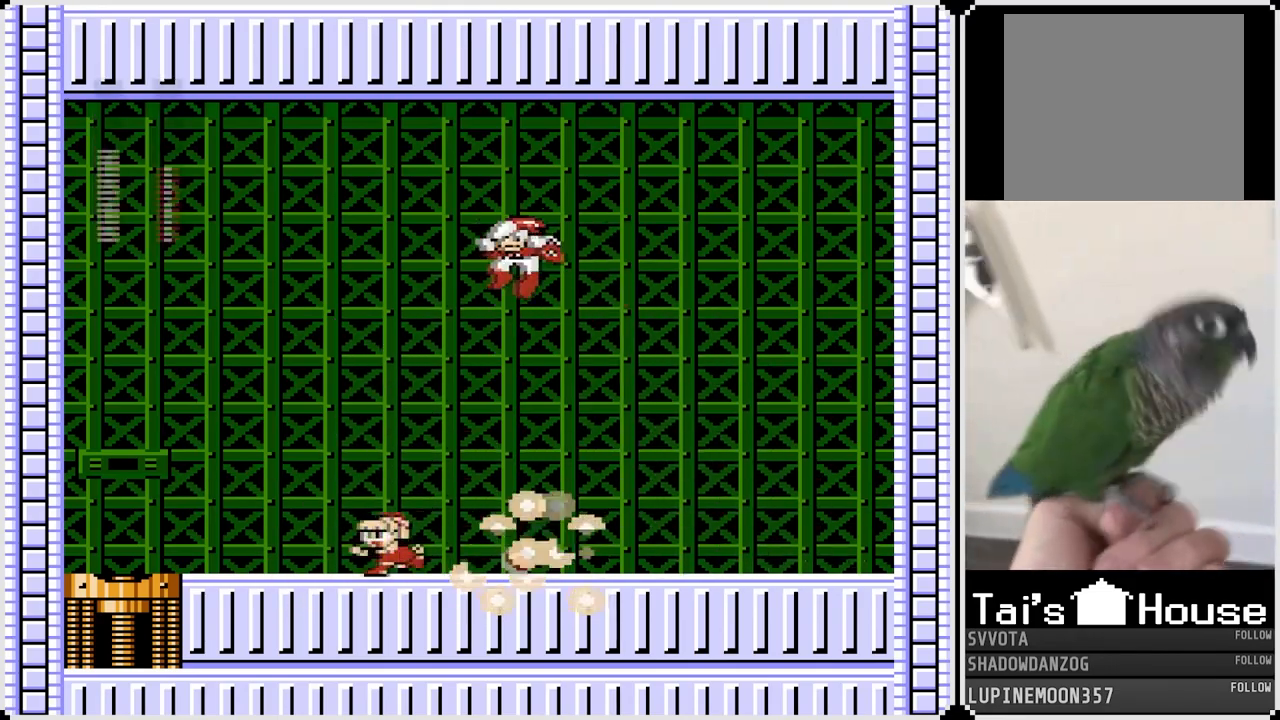
{"buttons": ["DPAD_LEFT"], "left_stick": "center", "right_stick": "center", "events": [[367, "DPAD_LEFT", "up"], [367, "DPAD_RIGHT", "down"], [383, "CROSS", "down"], [417, "SQUARE", "down"], [467, "DPAD_LEFT", "down"], [467, "DPAD_RIGHT", "up"], [483, "CROSS", "up"], [500, "SQUARE", "up"]]}
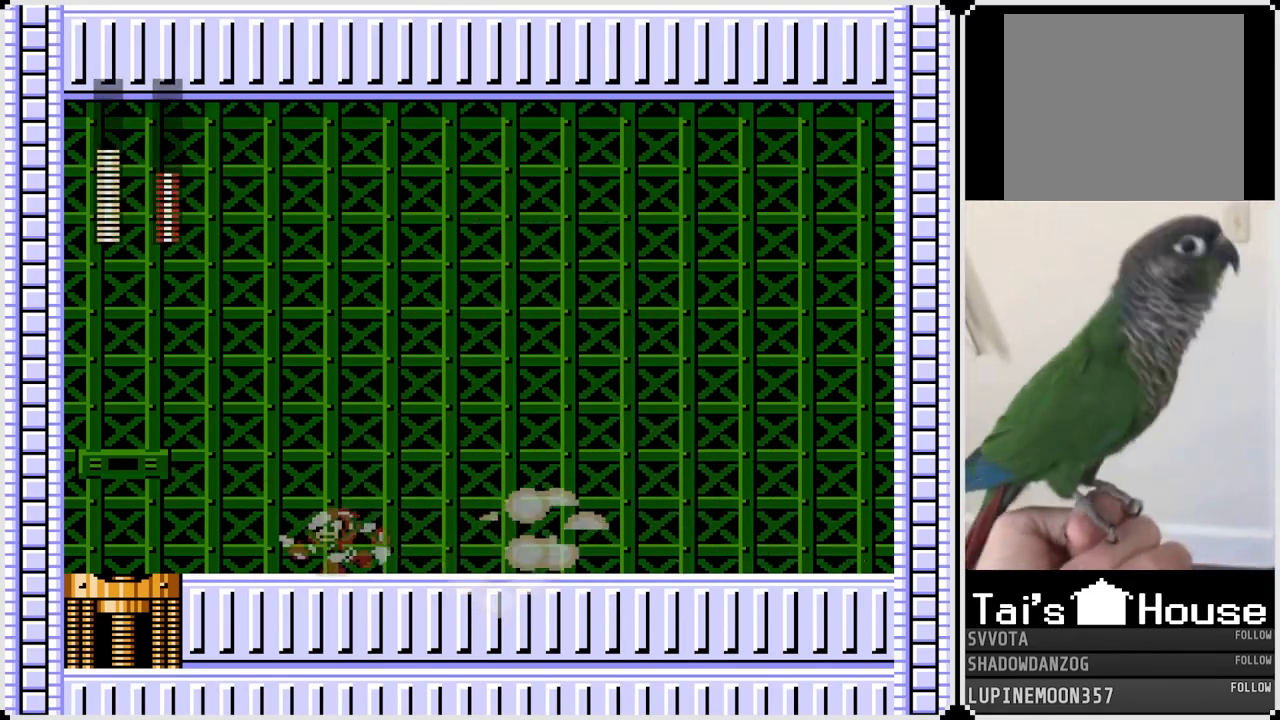
{"buttons": ["DPAD_RIGHT"], "left_stick": "center", "right_stick": "center", "events": [[200, "DPAD_LEFT", "up"], [200, "DPAD_RIGHT", "down"]]}
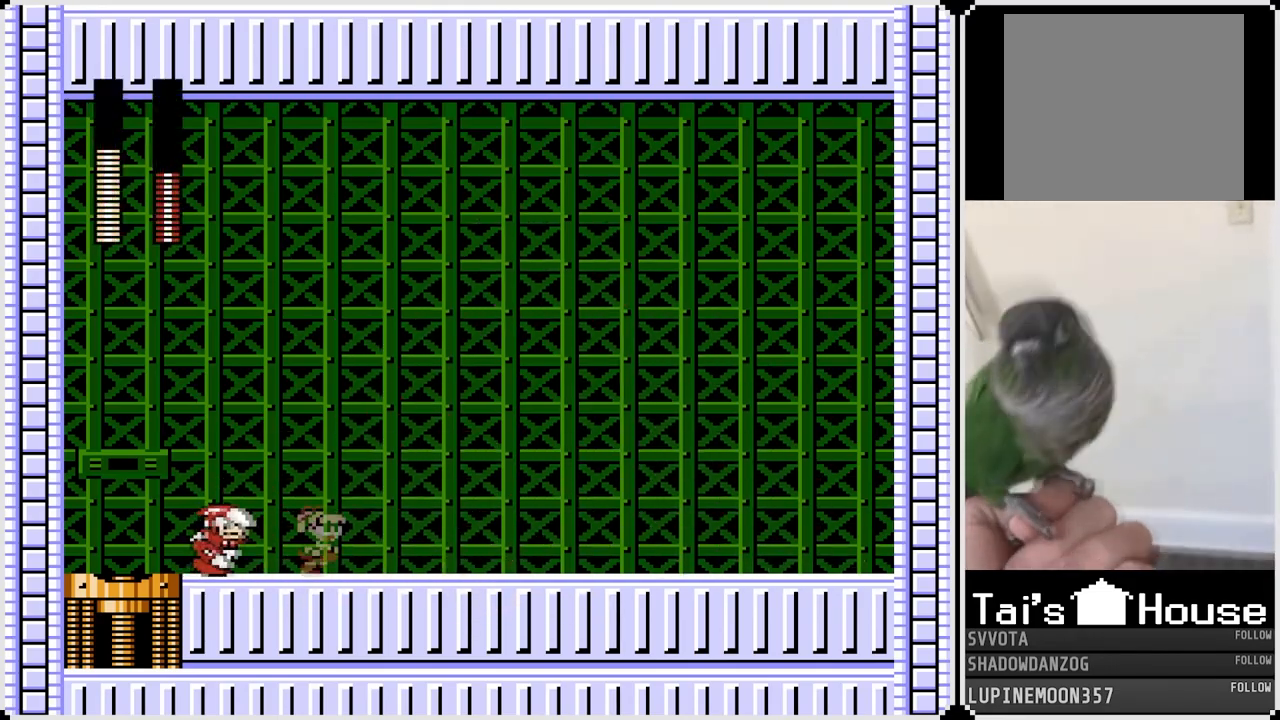
{"buttons": ["DPAD_RIGHT"], "left_stick": "center", "right_stick": "center", "events": [[150, "CROSS", "down"], [167, "DPAD_LEFT", "down"], [183, "DPAD_RIGHT", "up"], [200, "SQUARE", "down"], [250, "DPAD_RIGHT", "down"], [267, "DPAD_LEFT", "up"], [300, "CROSS", "up"], [300, "SQUARE", "up"]]}
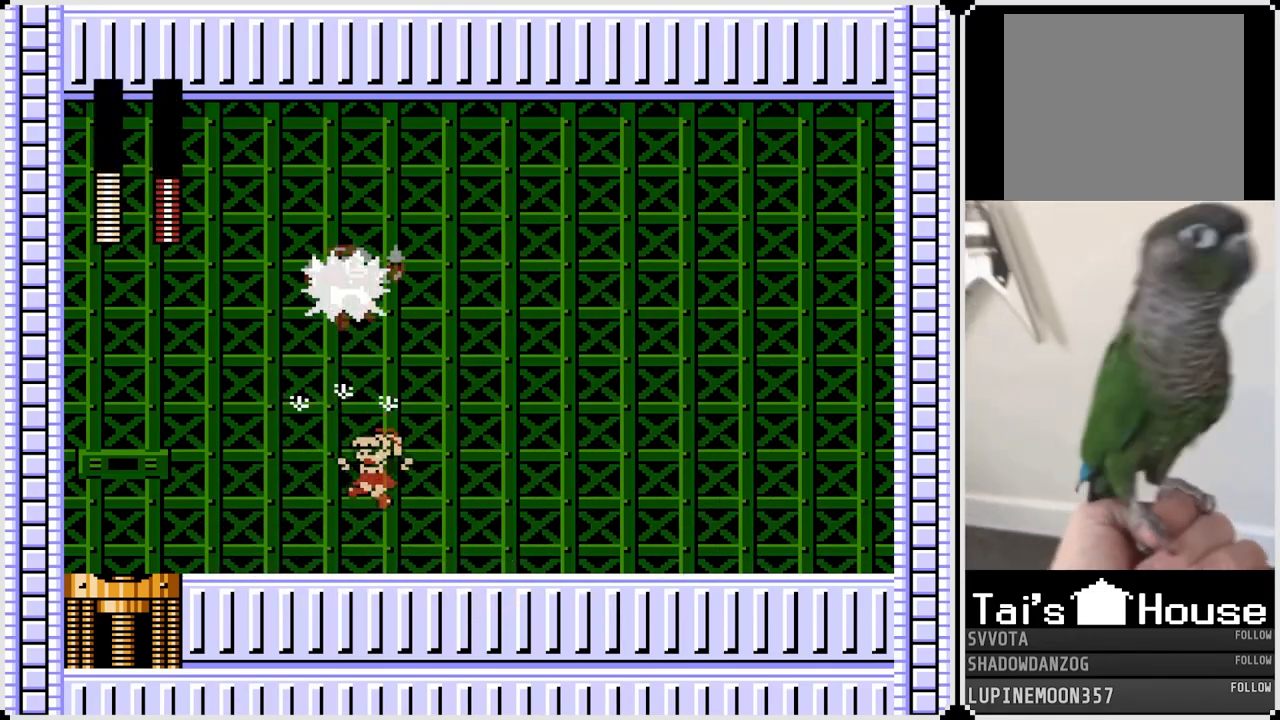
{"buttons": ["DPAD_RIGHT"], "left_stick": "center", "right_stick": "center", "events": []}
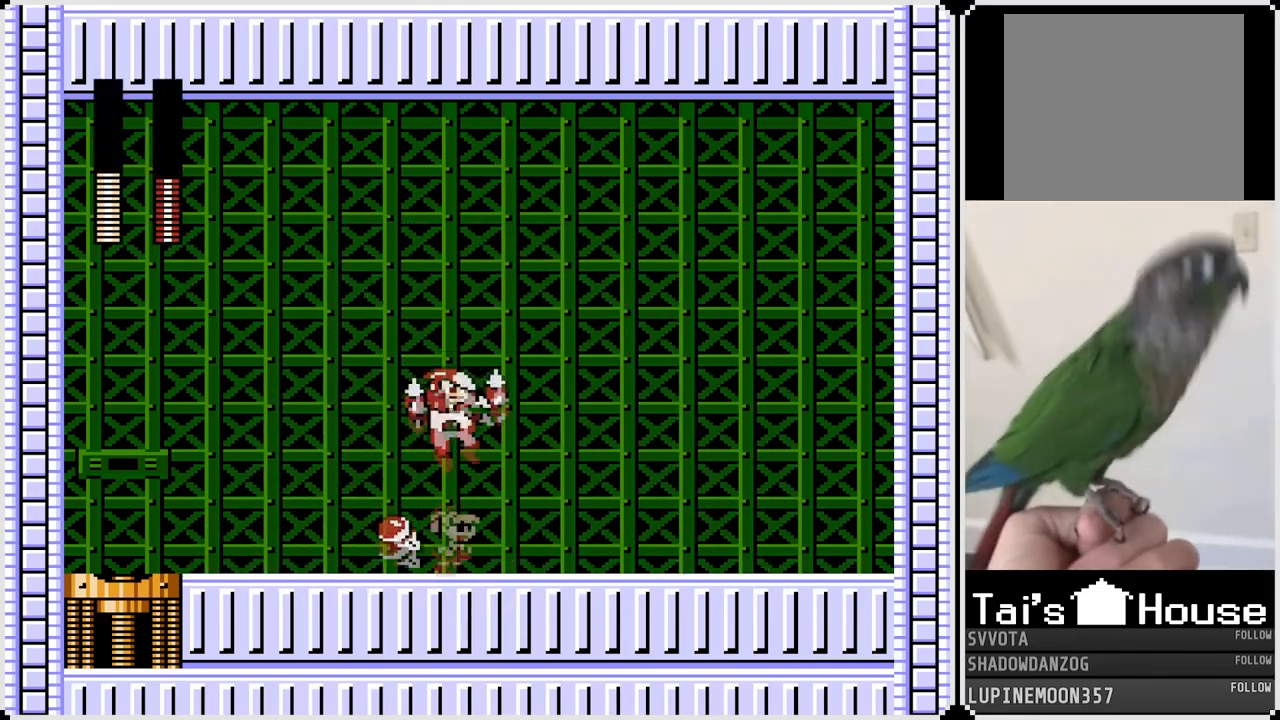
{"buttons": ["DPAD_RIGHT"], "left_stick": "center", "right_stick": "center", "events": []}
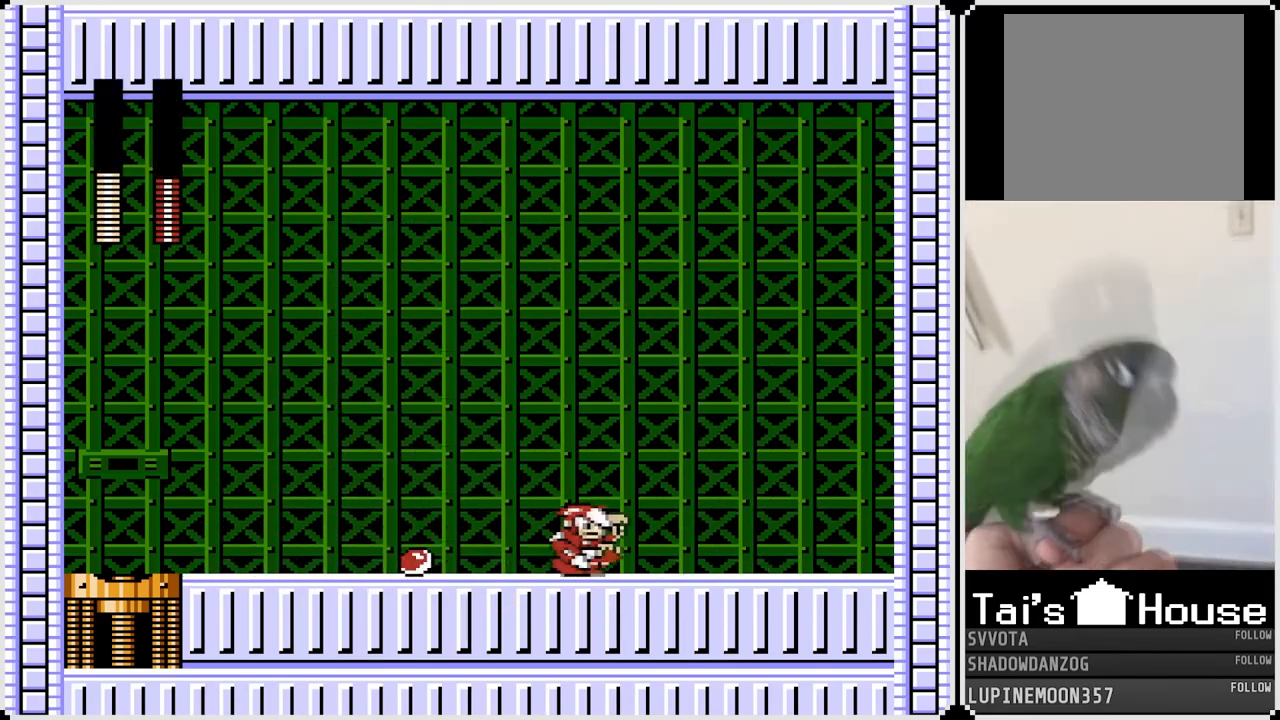
{"buttons": ["DPAD_LEFT"], "left_stick": "center", "right_stick": "center", "events": [[100, "DPAD_LEFT", "down"], [117, "CROSS", "down"], [117, "DPAD_RIGHT", "up"], [117, "SQUARE", "down"], [250, "CROSS", "up"], [250, "SQUARE", "up"]]}
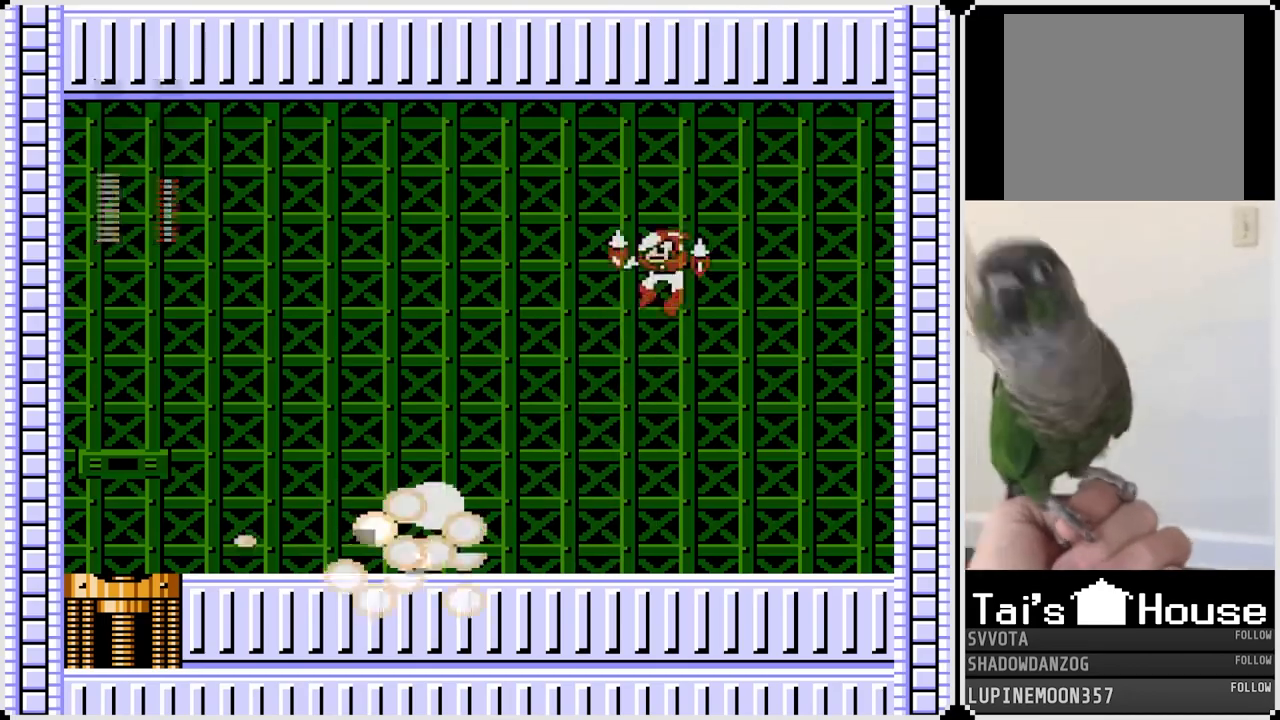
{"buttons": ["CROSS", "DPAD_LEFT"], "left_stick": "center", "right_stick": "center", "events": [[217, "CROSS", "down"]]}
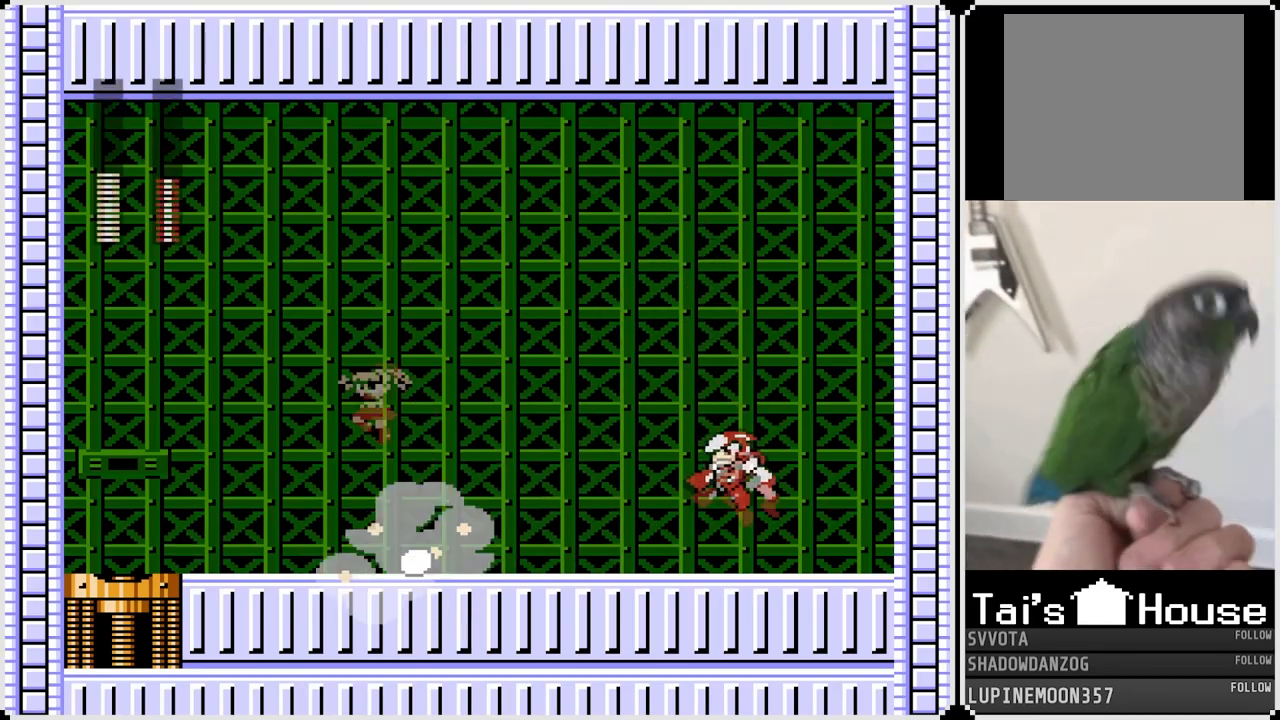
{"buttons": ["DPAD_RIGHT"], "left_stick": "center", "right_stick": "center", "events": [[67, "CROSS", "up"], [483, "DPAD_RIGHT", "down"], [500, "DPAD_LEFT", "up"]]}
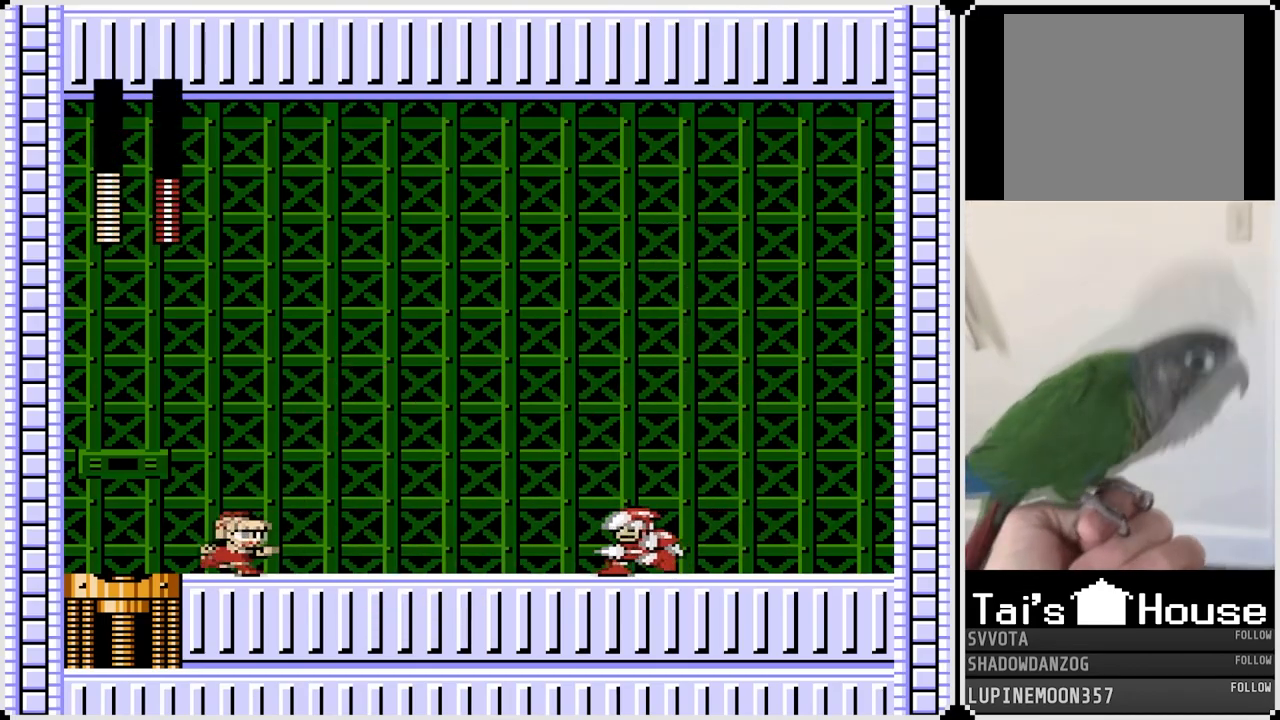
{"buttons": ["DPAD_RIGHT"], "left_stick": "center", "right_stick": "center", "events": [[17, "CROSS", "down"], [50, "SQUARE", "down"], [133, "CROSS", "up"], [167, "SQUARE", "up"]]}
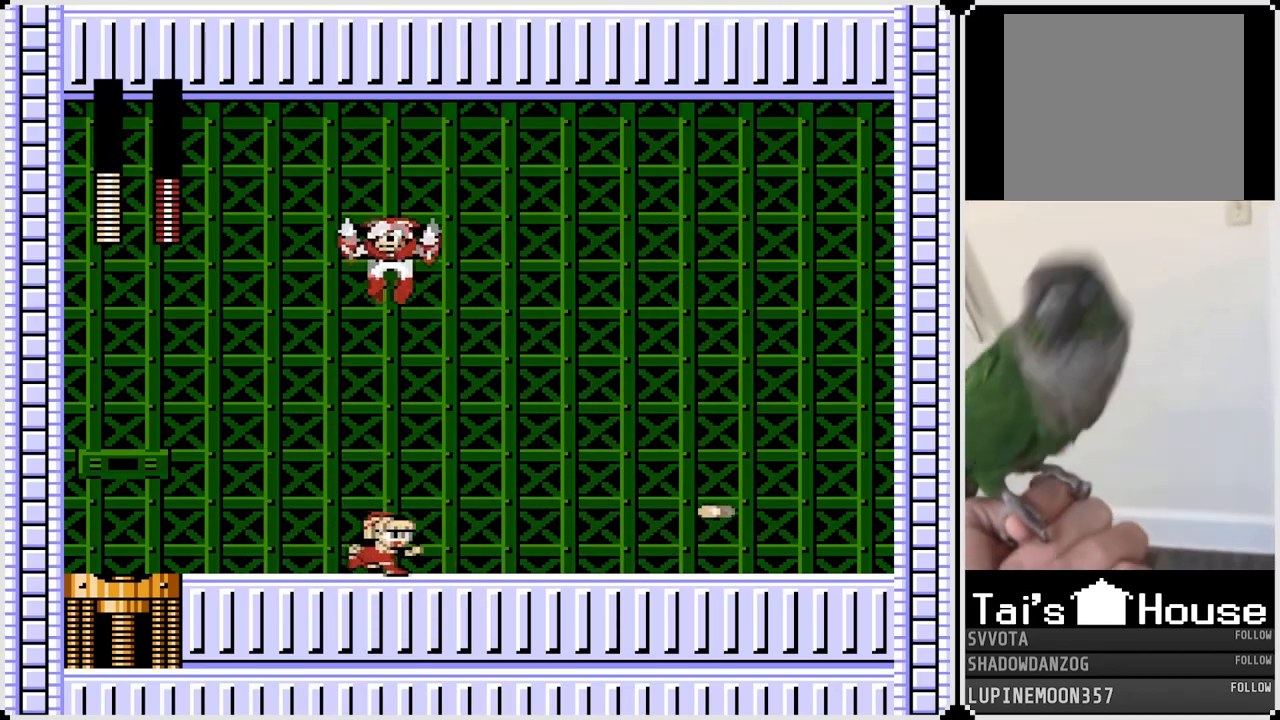
{"buttons": ["DPAD_RIGHT"], "left_stick": "center", "right_stick": "center", "events": [[183, "CROSS", "down"], [200, "DPAD_LEFT", "down"], [200, "DPAD_RIGHT", "up"], [267, "DPAD_RIGHT", "down"], [283, "DPAD_LEFT", "up"], [283, "SQUARE", "down"], [350, "CROSS", "up"], [367, "SQUARE", "up"]]}
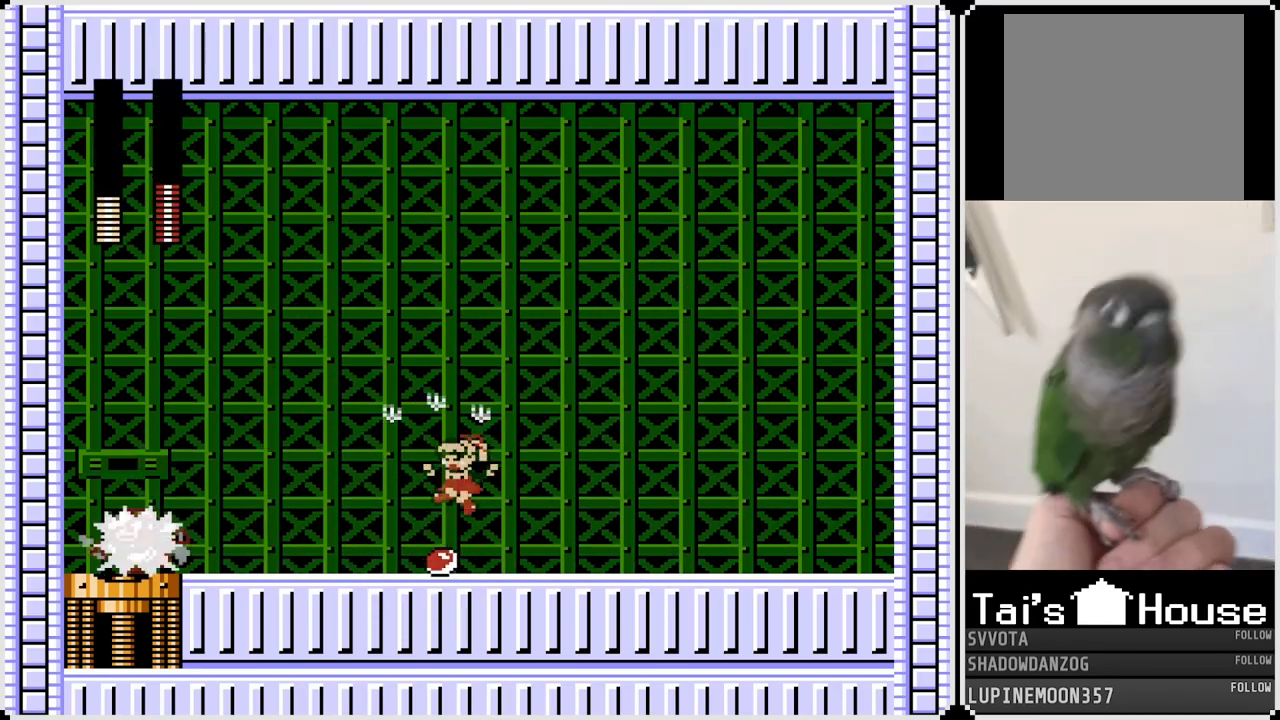
{"buttons": ["SQUARE", "DPAD_LEFT"], "left_stick": "center", "right_stick": "center", "events": [[350, "DPAD_LEFT", "down"], [367, "DPAD_RIGHT", "up"], [383, "CROSS", "down"], [450, "SQUARE", "down"], [500, "CROSS", "up"]]}
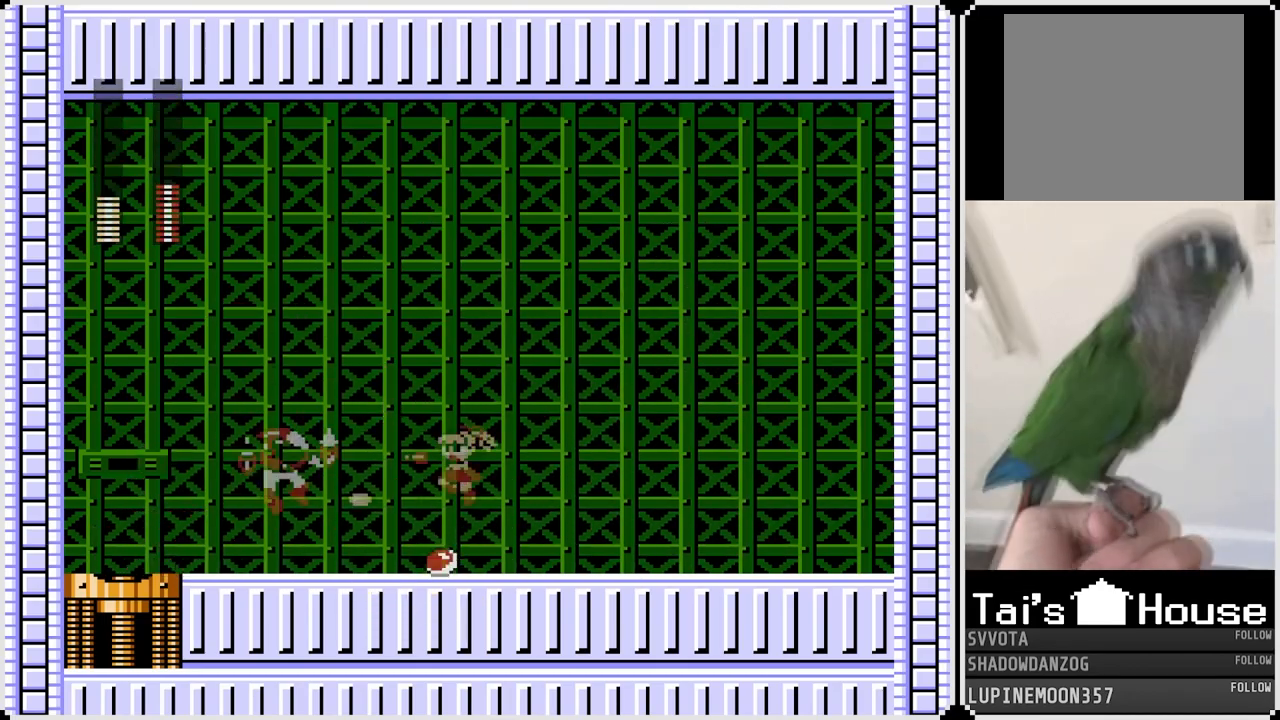
{"buttons": ["DPAD_RIGHT"], "left_stick": "center", "right_stick": "center", "events": [[50, "DPAD_RIGHT", "down"], [50, "SQUARE", "up"], [67, "DPAD_LEFT", "up"]]}
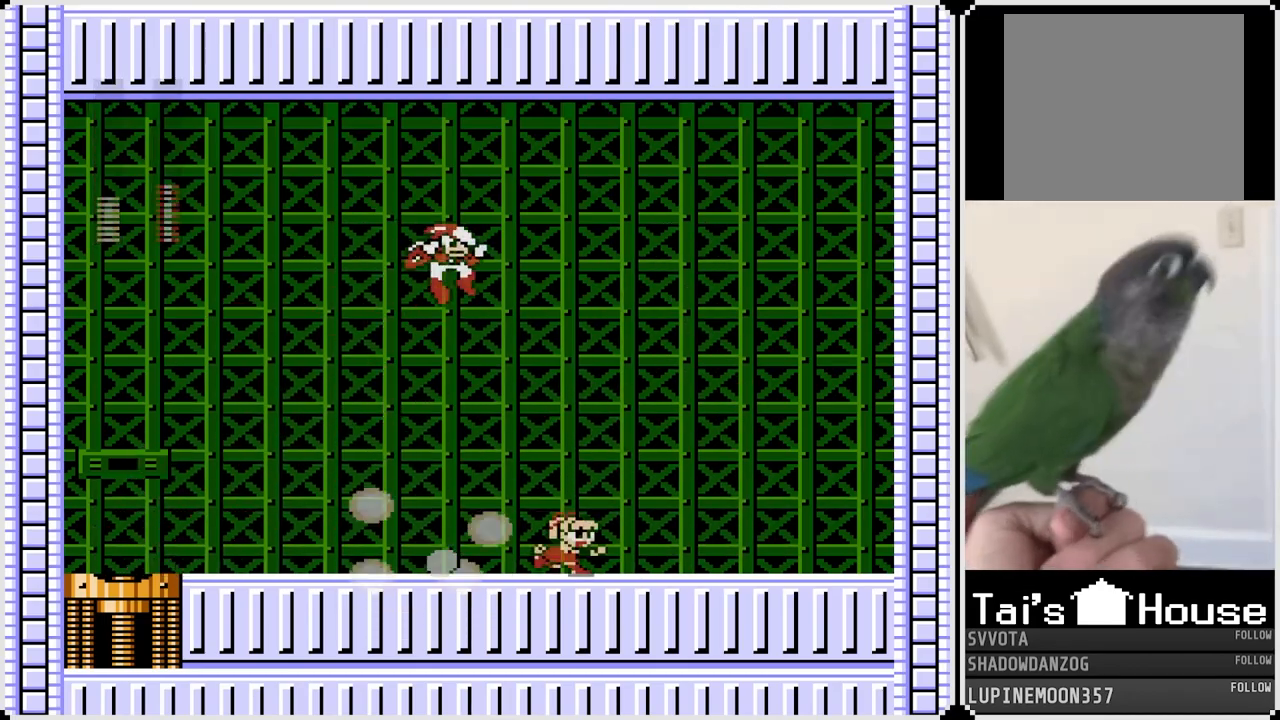
{"buttons": ["CROSS", "SQUARE", "DPAD_LEFT"], "left_stick": "center", "right_stick": "center", "events": [[83, "DPAD_RIGHT", "up"], [133, "DPAD_LEFT", "down"], [383, "DPAD_RIGHT", "down"], [400, "DPAD_LEFT", "up"], [417, "CROSS", "down"], [450, "SQUARE", "down"], [483, "DPAD_LEFT", "down"], [483, "DPAD_RIGHT", "up"]]}
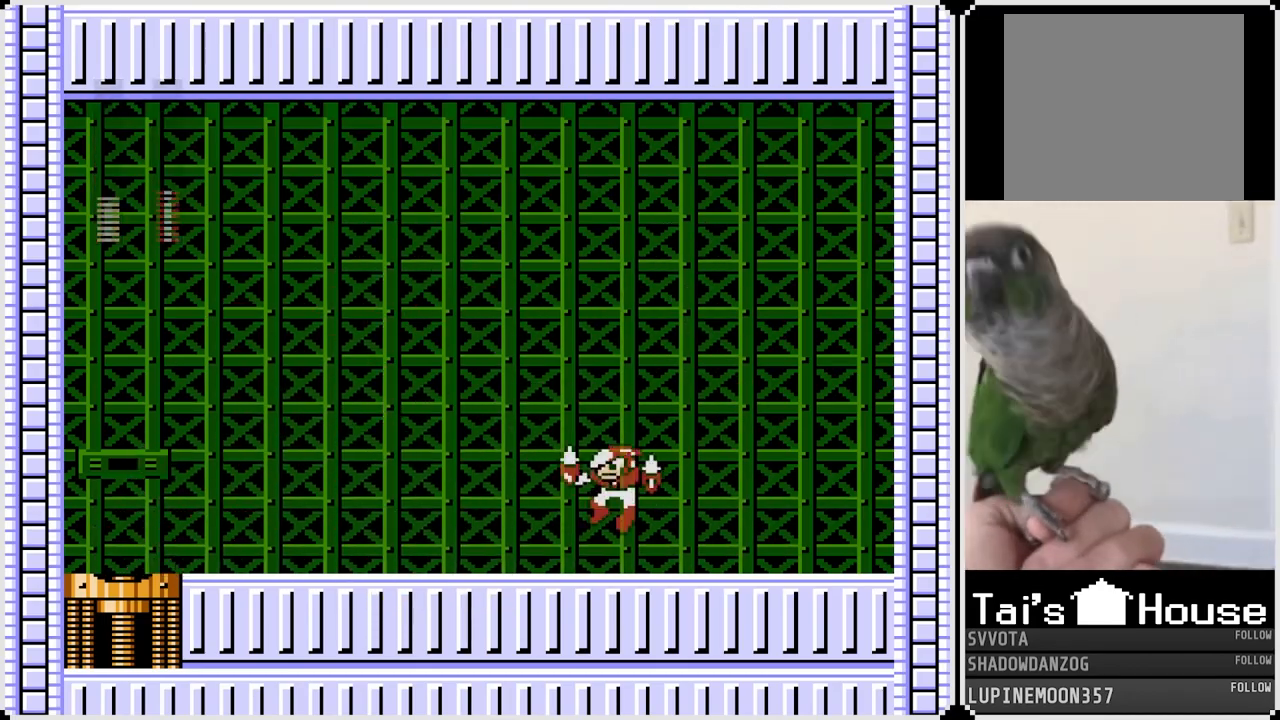
{"buttons": ["DPAD_LEFT"], "left_stick": "center", "right_stick": "center", "events": [[50, "CROSS", "up"], [50, "SQUARE", "up"]]}